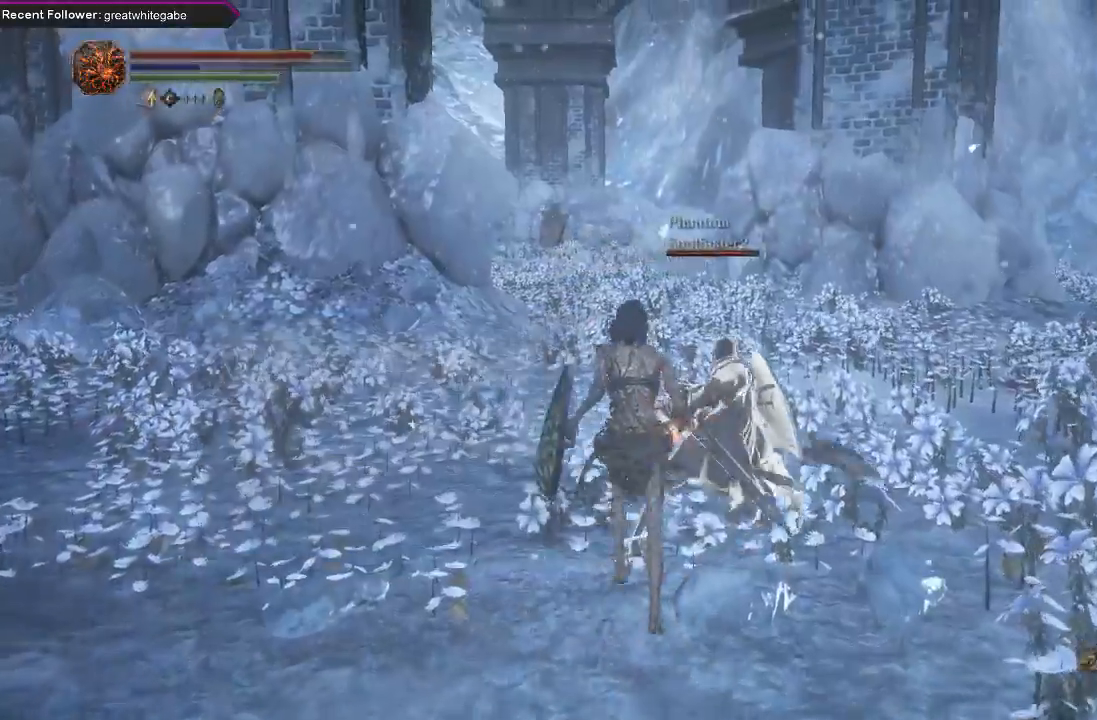
Gameplay with a controller (Xbox layout); each line is a JSON object with the inputs held at the frame after it. "events" lists button and stick changes between this image and that frame as [ms after this image, input, new state], when the widget could be followed in between.
{"buttons": [], "left_stick": "up", "right_stick": "center", "events": [[167, "right_stick", "left"], [300, "right_stick", "center"], [400, "B", "down"], [500, "B", "up"]]}
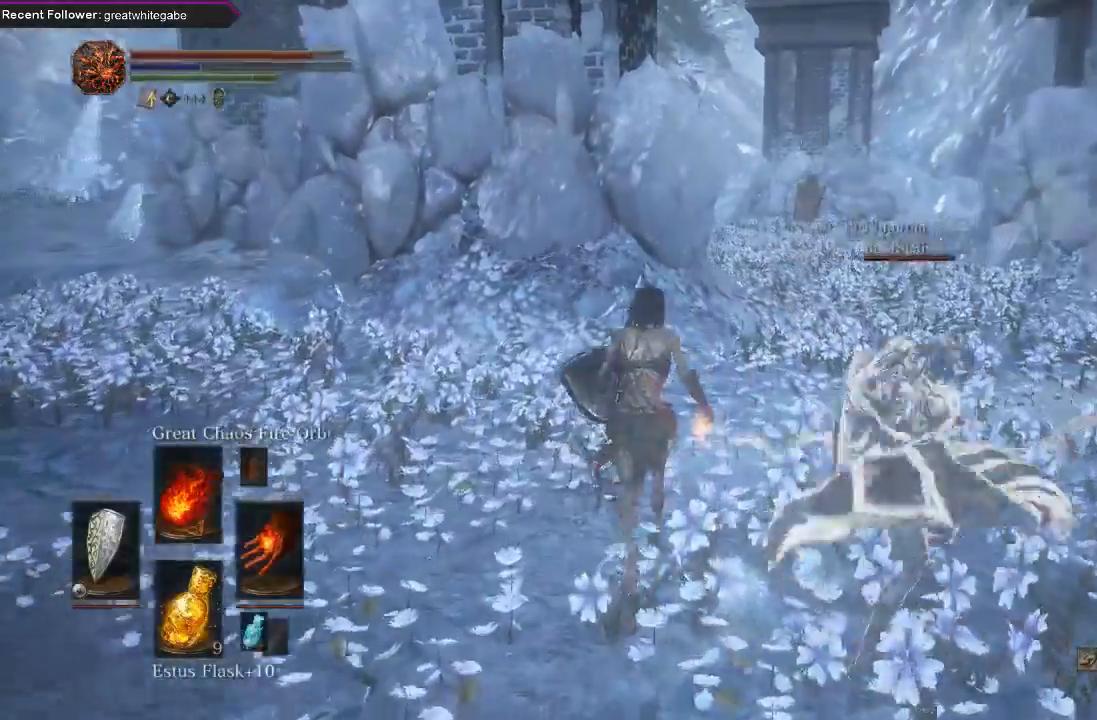
{"buttons": [], "left_stick": "up", "right_stick": "center", "events": [[67, "B", "down"], [167, "B", "up"], [367, "right_stick", "up"], [467, "right_stick", "center"]]}
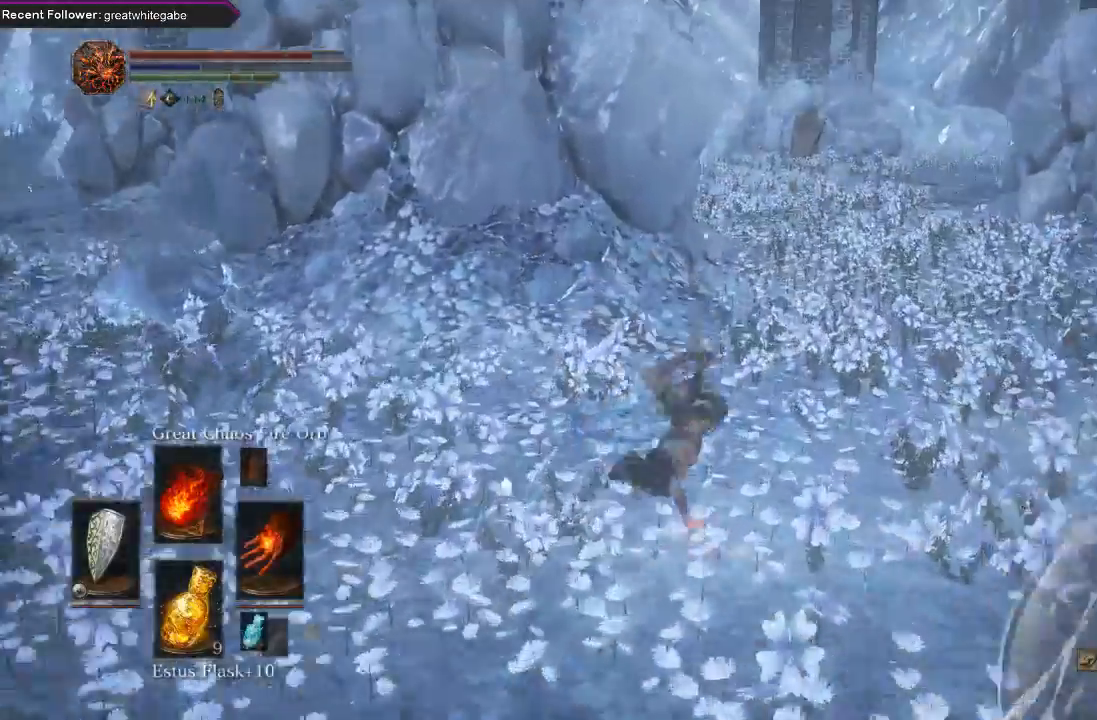
{"buttons": [], "left_stick": "up", "right_stick": "center", "events": [[67, "B", "down"], [167, "B", "up"], [233, "B", "down"], [333, "B", "up"]]}
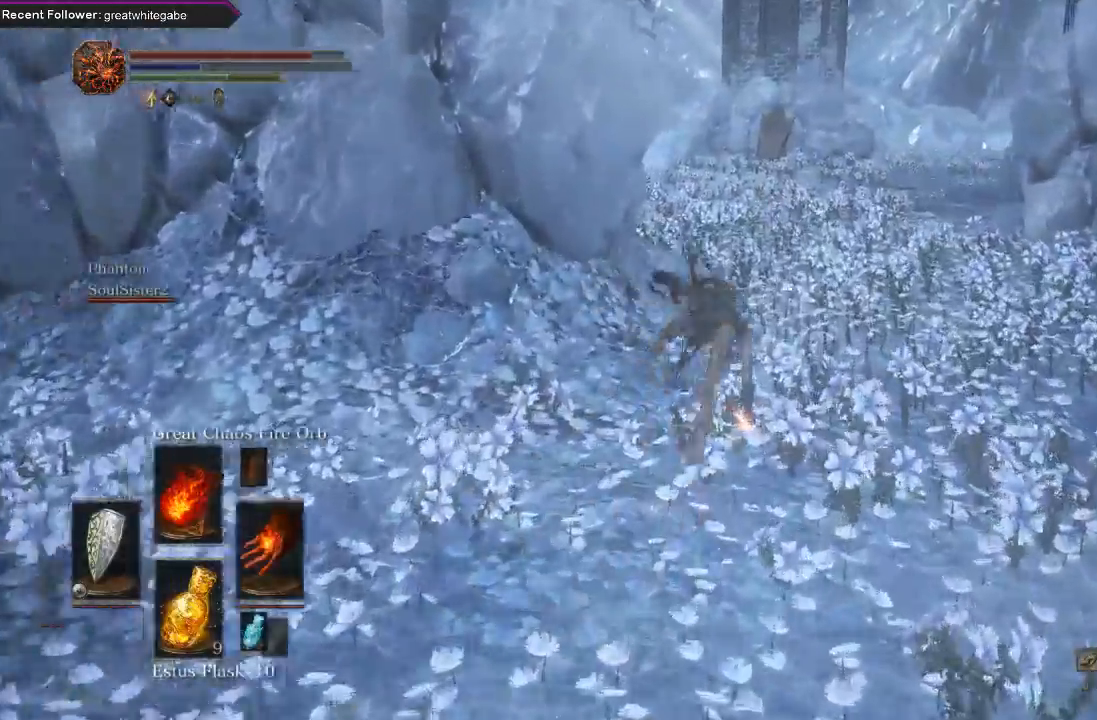
{"buttons": ["B"], "left_stick": "up", "right_stick": "center", "events": [[67, "right_stick", "left"], [167, "right_stick", "center"], [433, "B", "down"]]}
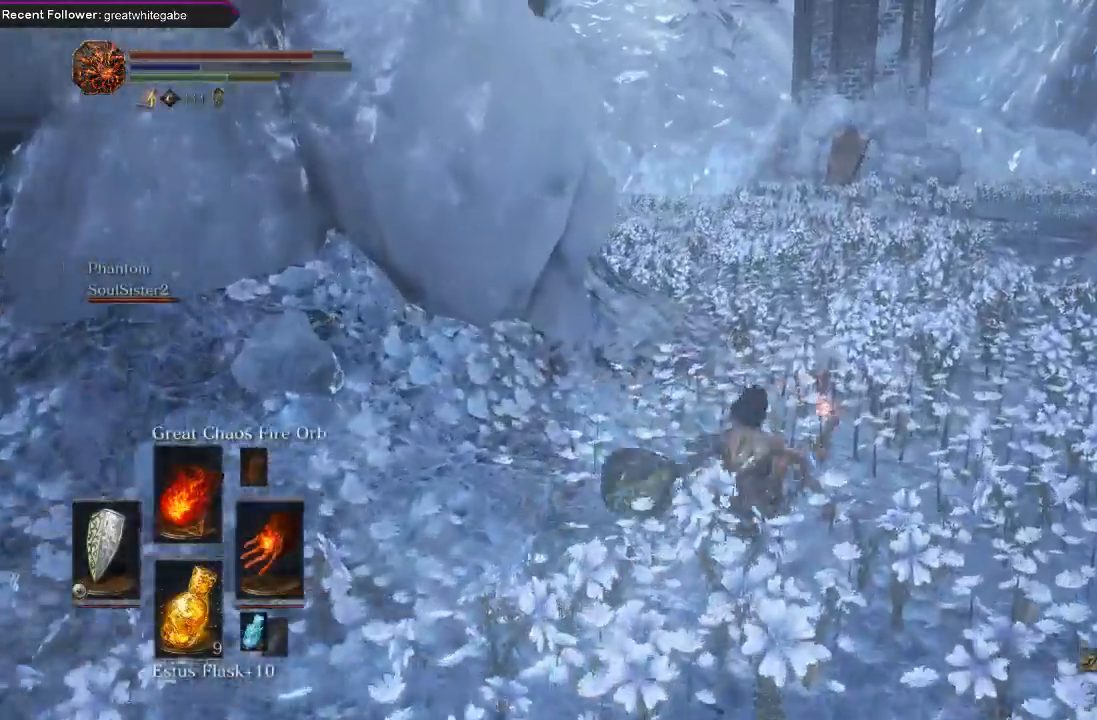
{"buttons": [], "left_stick": "up", "right_stick": "left", "events": [[33, "B", "up"], [400, "right_stick", "left"]]}
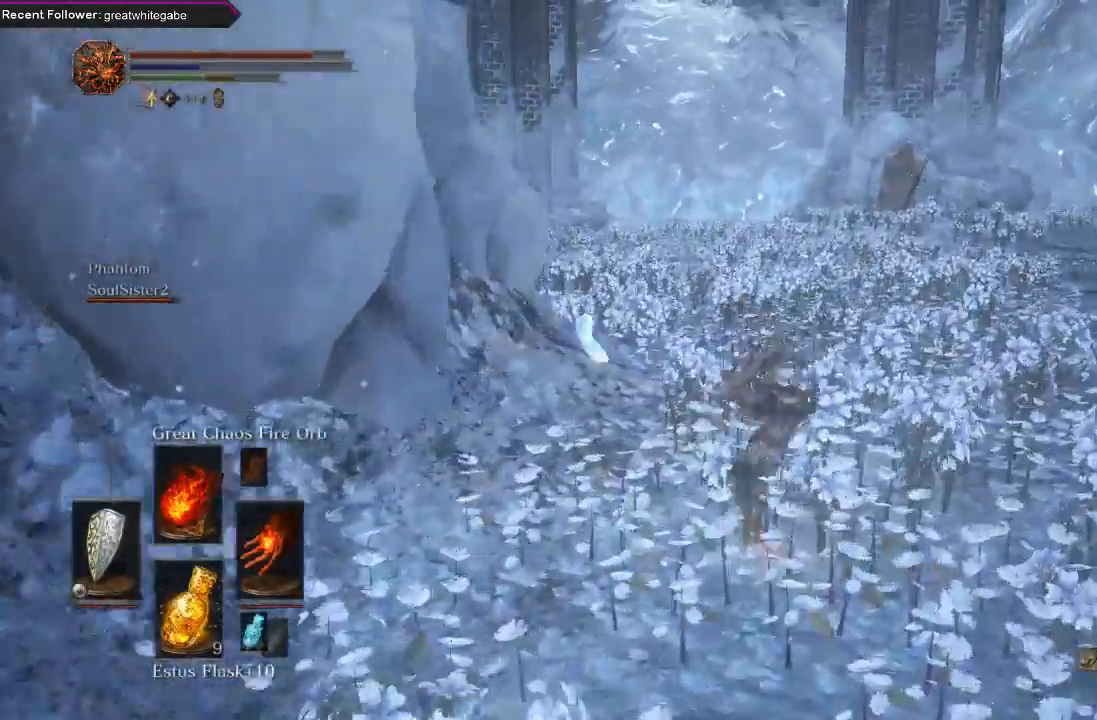
{"buttons": [], "left_stick": "up", "right_stick": "center", "events": [[33, "right_stick", "center"], [167, "B", "down"], [233, "B", "up"], [300, "B", "down"], [400, "B", "up"]]}
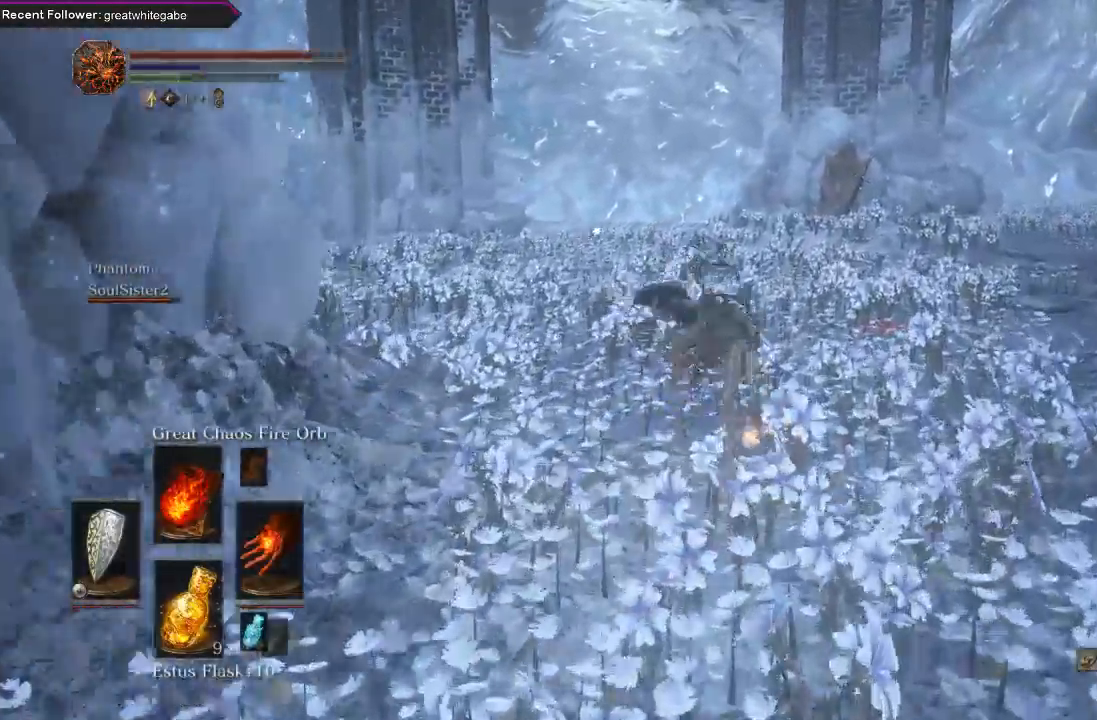
{"buttons": [], "left_stick": "up", "right_stick": "center", "events": []}
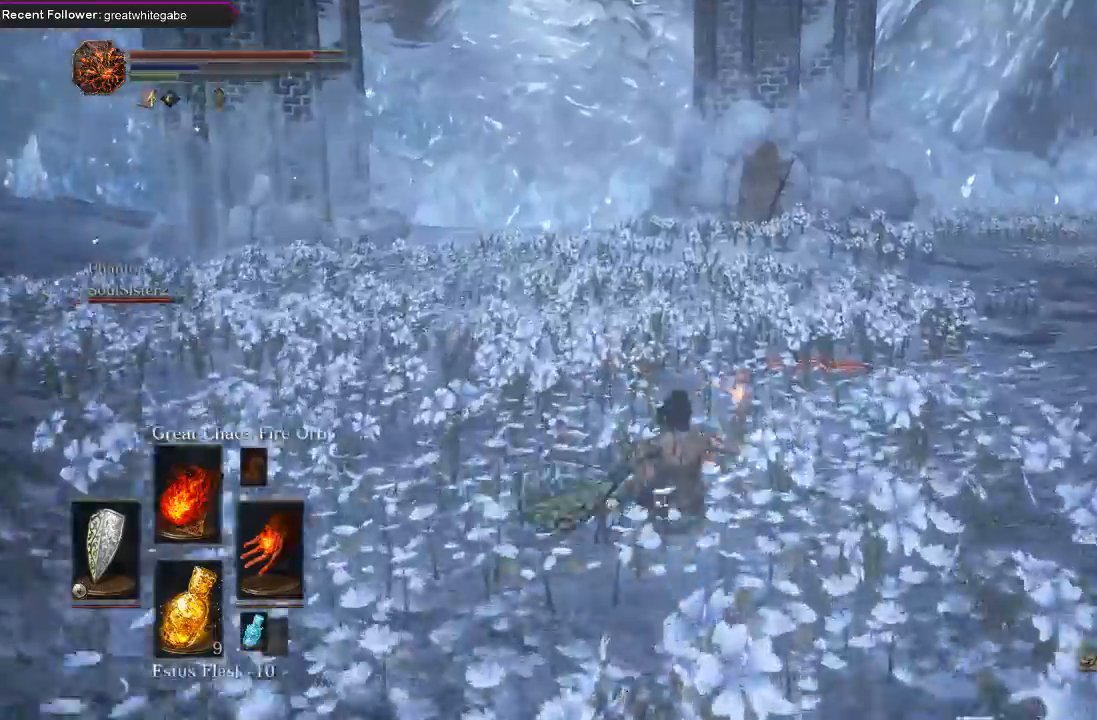
{"buttons": [], "left_stick": "up", "right_stick": "center", "events": [[100, "right_stick", "left"], [300, "right_stick", "center"]]}
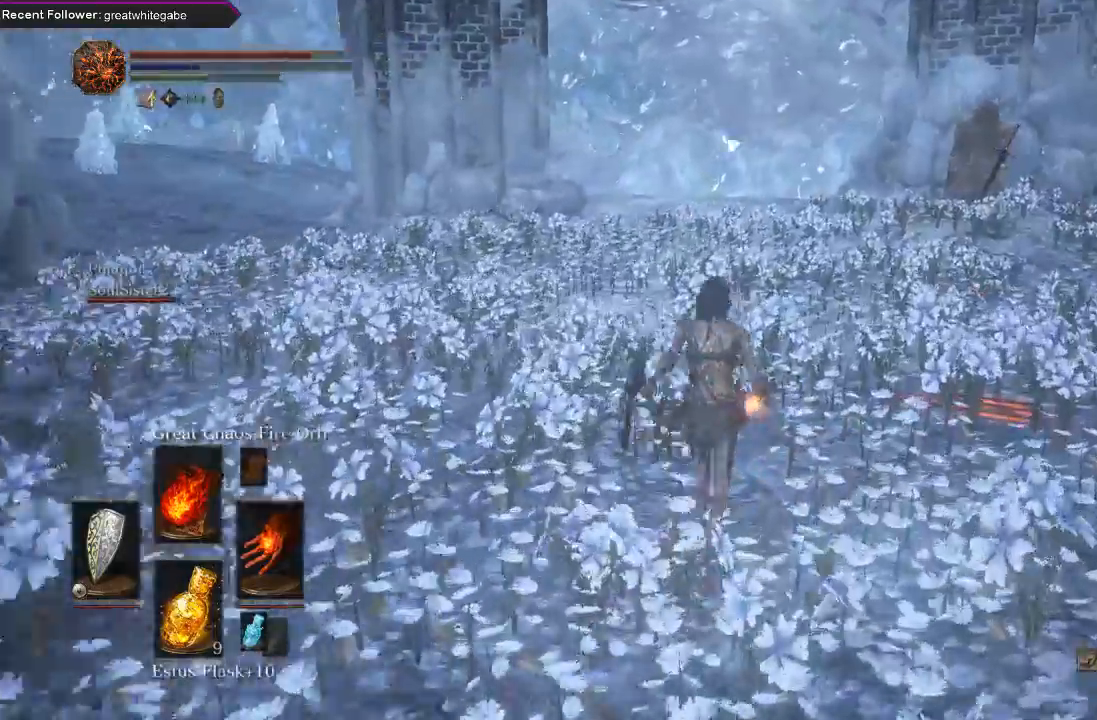
{"buttons": [], "left_stick": "up", "right_stick": "center", "events": []}
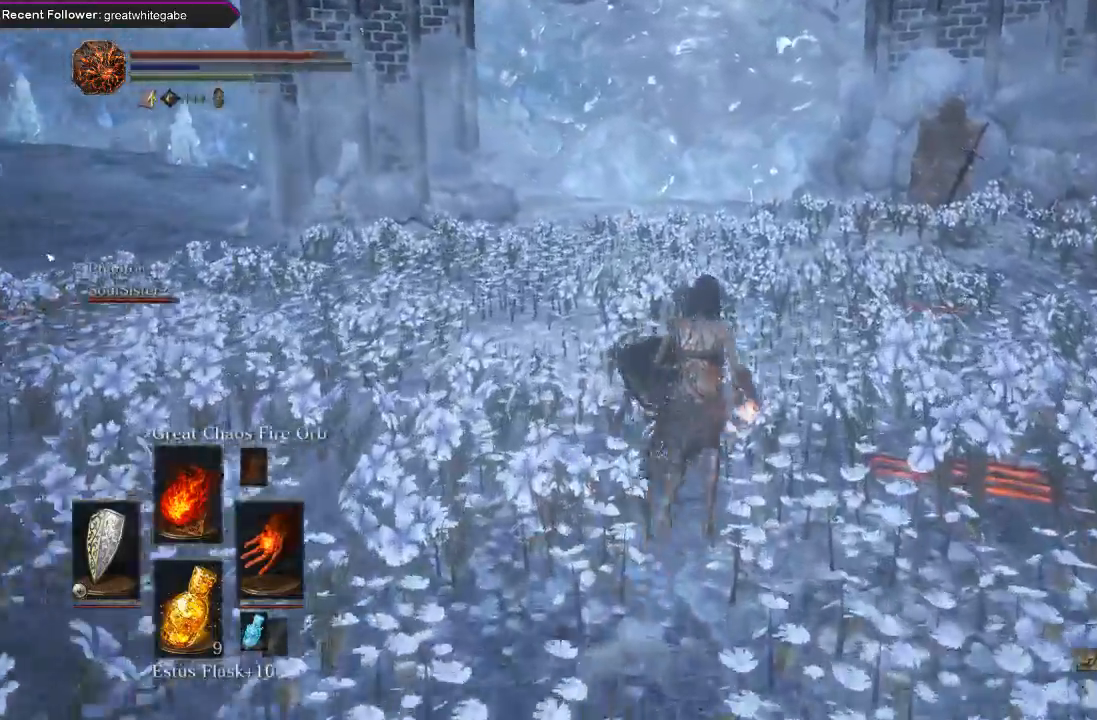
{"buttons": ["B"], "left_stick": "up", "right_stick": "center", "events": [[167, "right_stick", "right"], [267, "right_stick", "center"], [400, "B", "down"], [467, "B", "up"], [500, "B", "down"]]}
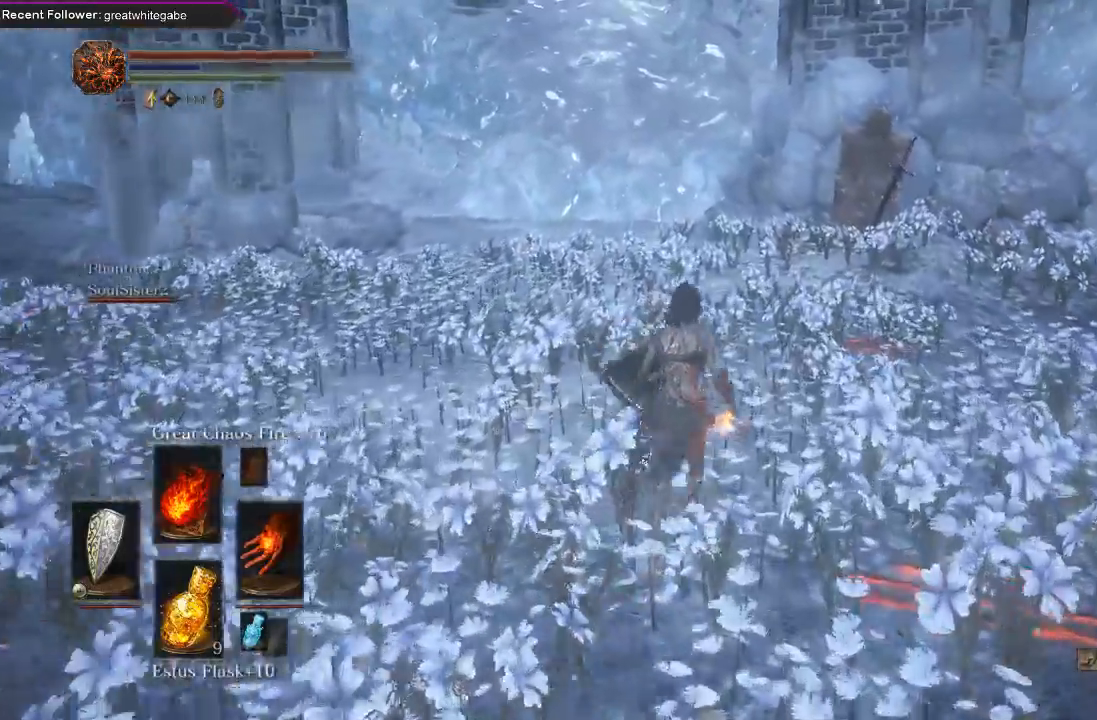
{"buttons": [], "left_stick": "up", "right_stick": "center", "events": [[100, "B", "up"]]}
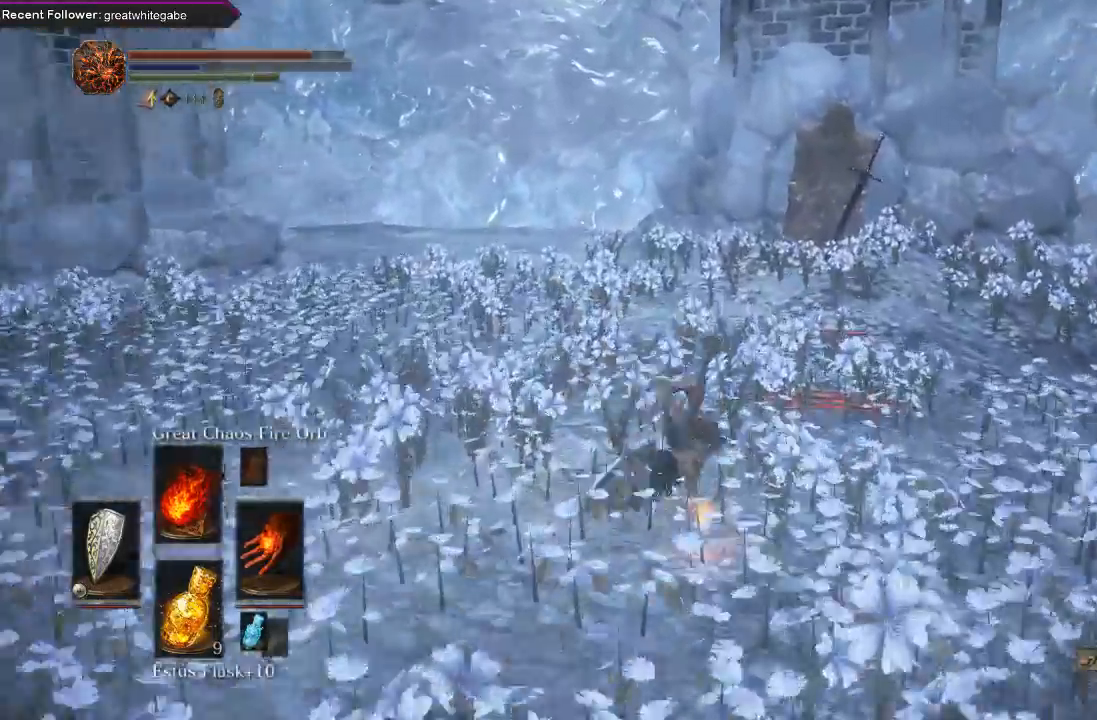
{"buttons": ["B"], "left_stick": "up", "right_stick": "center", "events": [[267, "B", "down"]]}
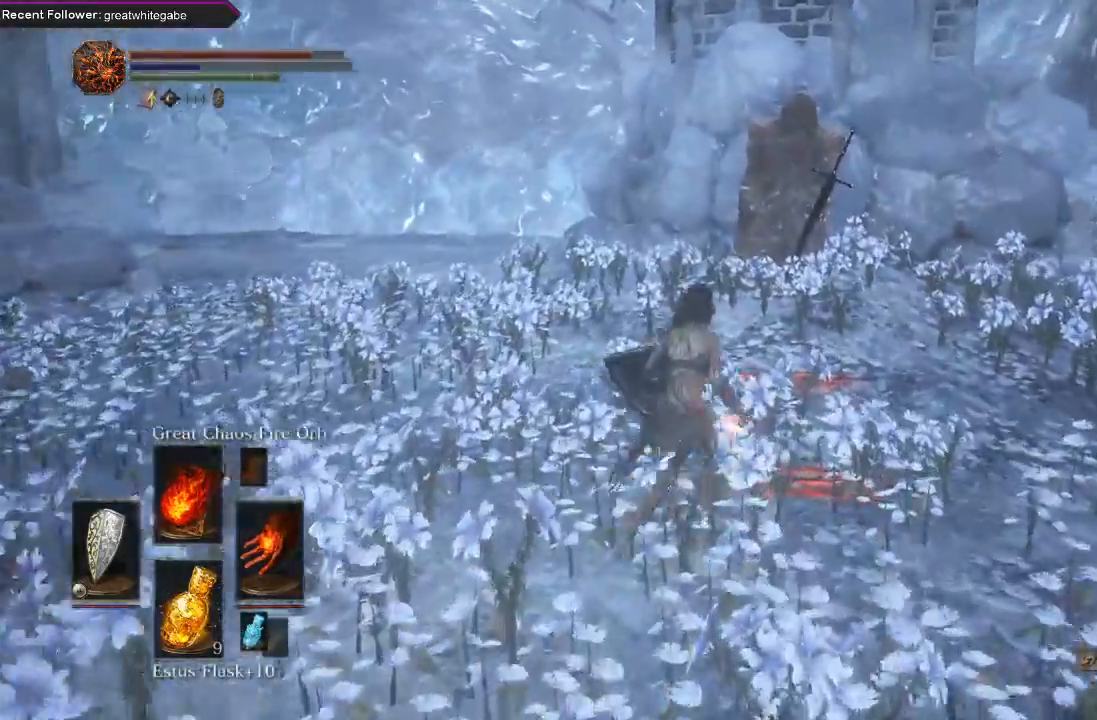
{"buttons": ["B"], "left_stick": "up", "right_stick": "up", "events": [[467, "right_stick", "up"]]}
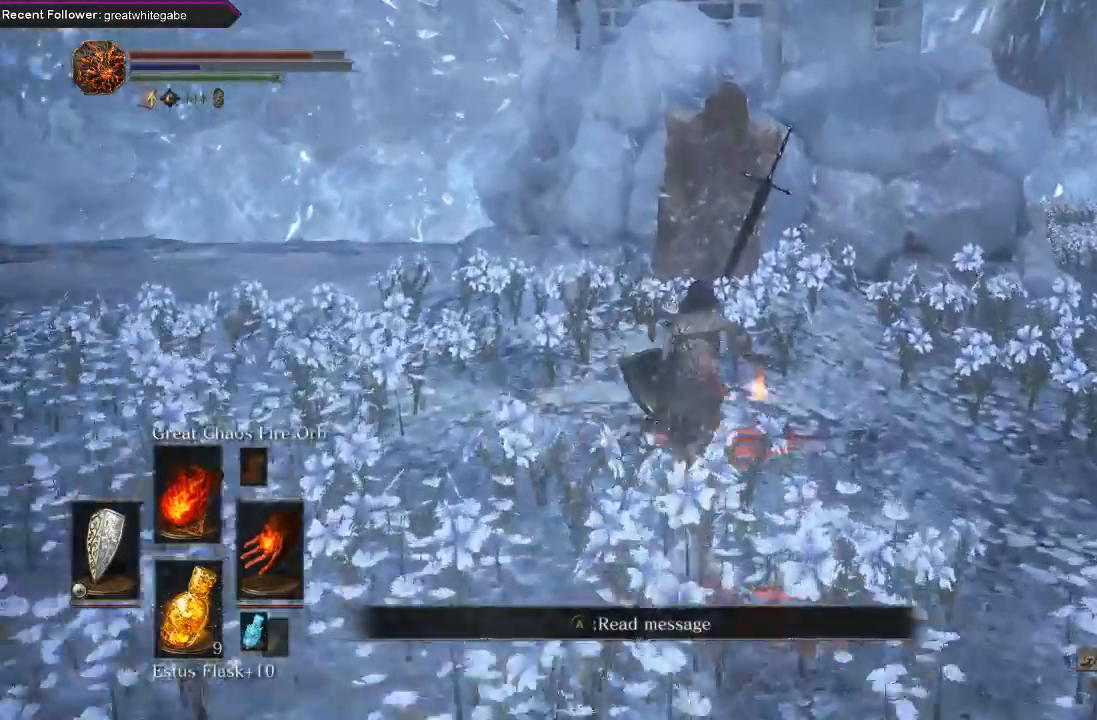
{"buttons": [], "left_stick": "up", "right_stick": "center", "events": [[133, "right_stick", "center"], [367, "B", "up"]]}
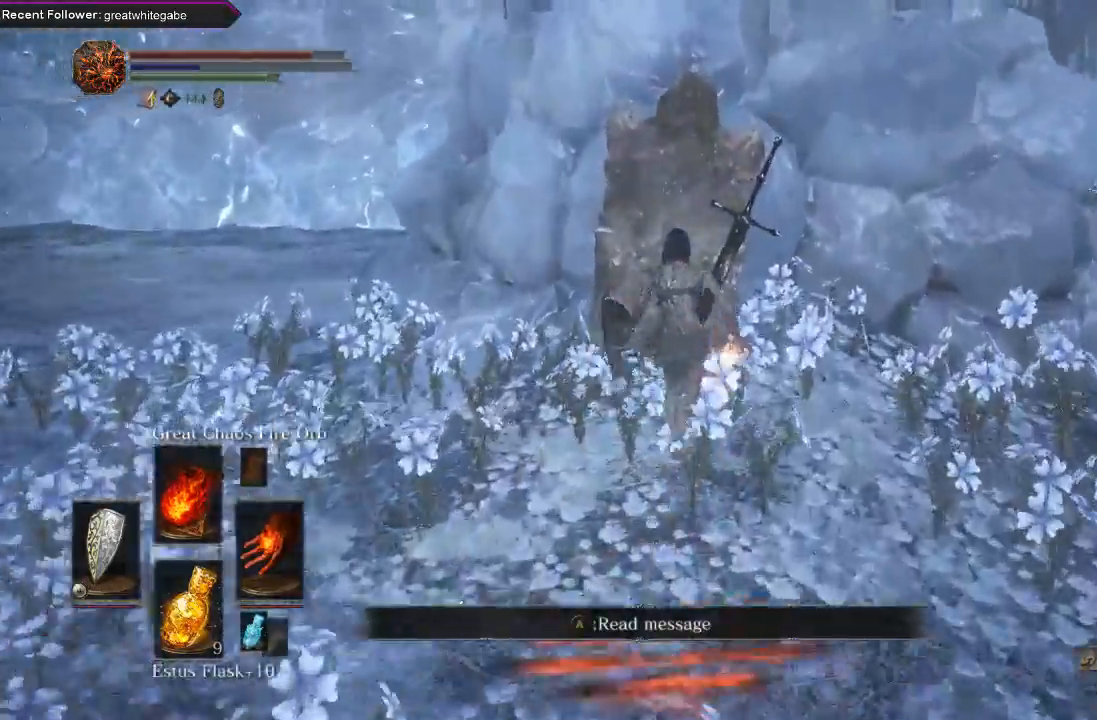
{"buttons": [], "left_stick": "center", "right_stick": "center", "events": [[200, "A", "down"], [200, "left_stick", "center"], [300, "A", "up"]]}
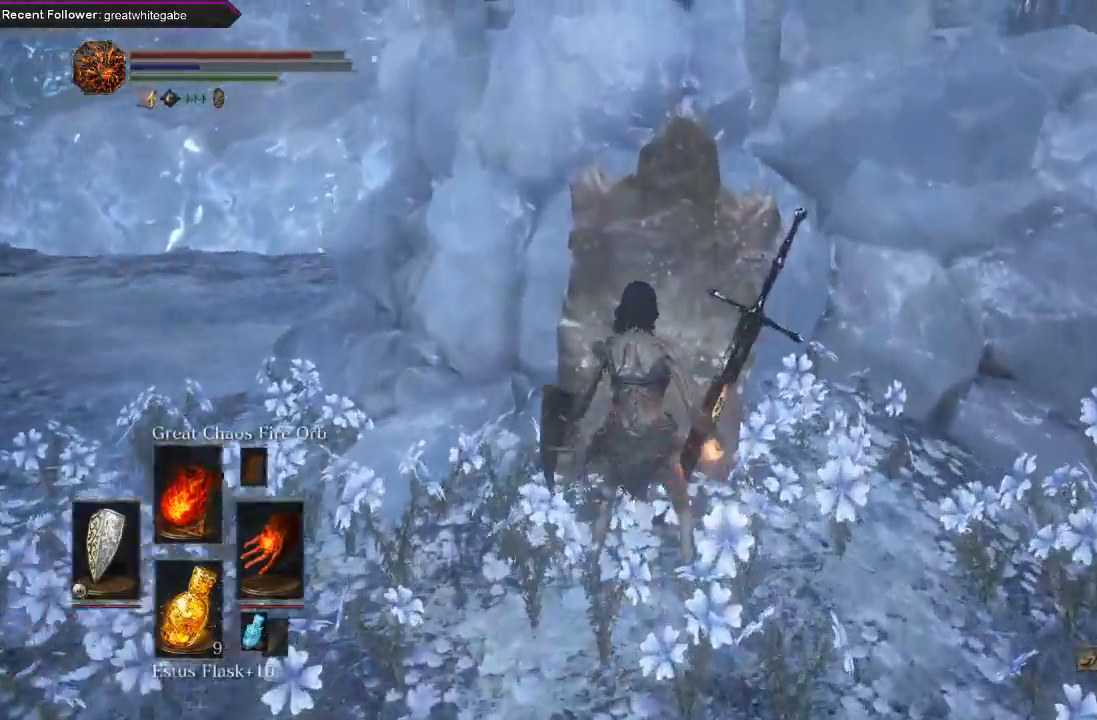
{"buttons": [], "left_stick": "up-right", "right_stick": "left", "events": [[67, "A", "down"], [133, "left_stick", "right"], [200, "A", "up"], [233, "A", "down"], [333, "left_stick", "up-right"], [367, "A", "up"], [500, "right_stick", "left"]]}
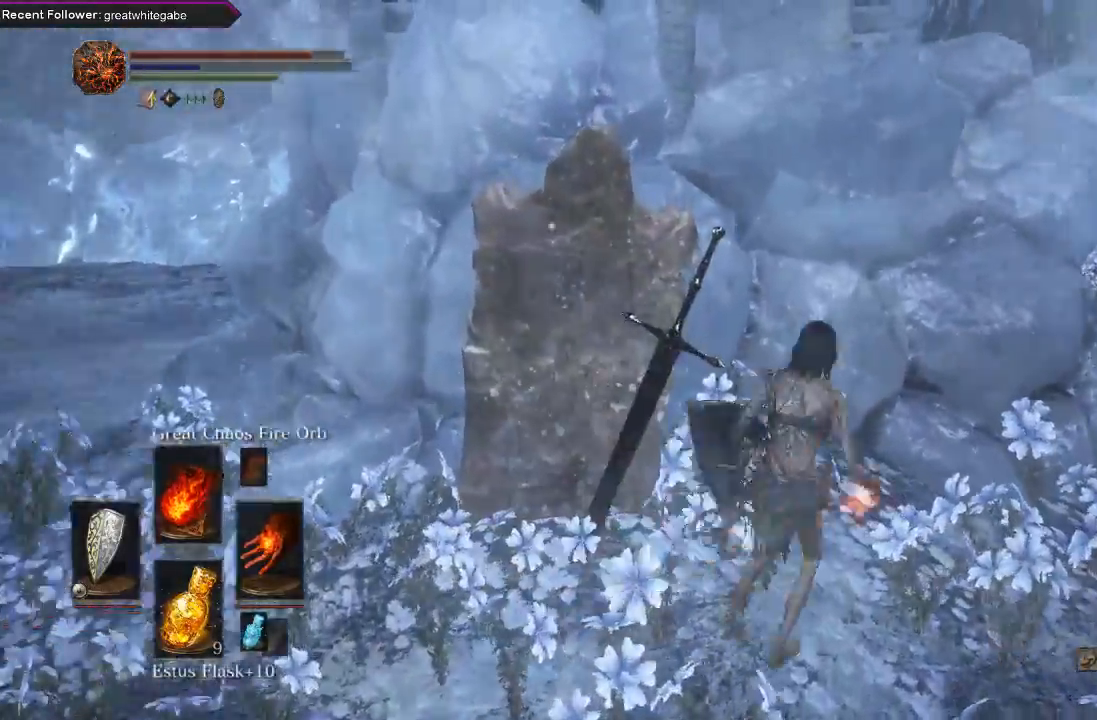
{"buttons": [], "left_stick": "up-right", "right_stick": "left", "events": []}
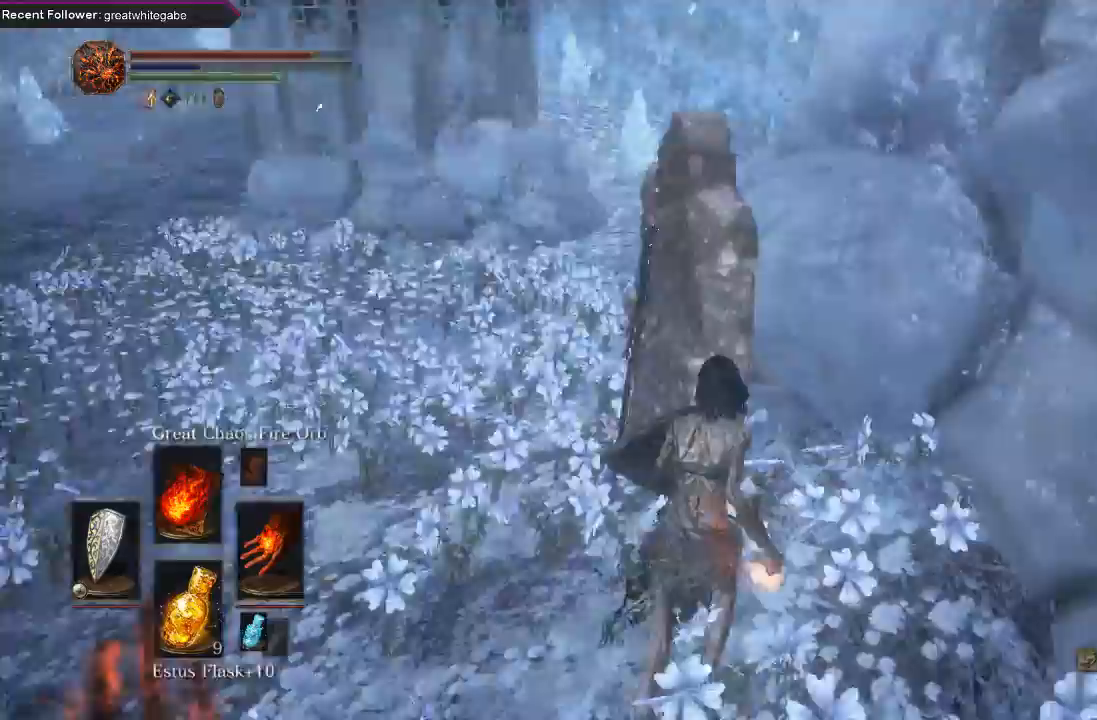
{"buttons": [], "left_stick": "left", "right_stick": "left", "events": [[167, "right_stick", "center"], [267, "left_stick", "up-left"], [433, "left_stick", "left"], [500, "right_stick", "left"]]}
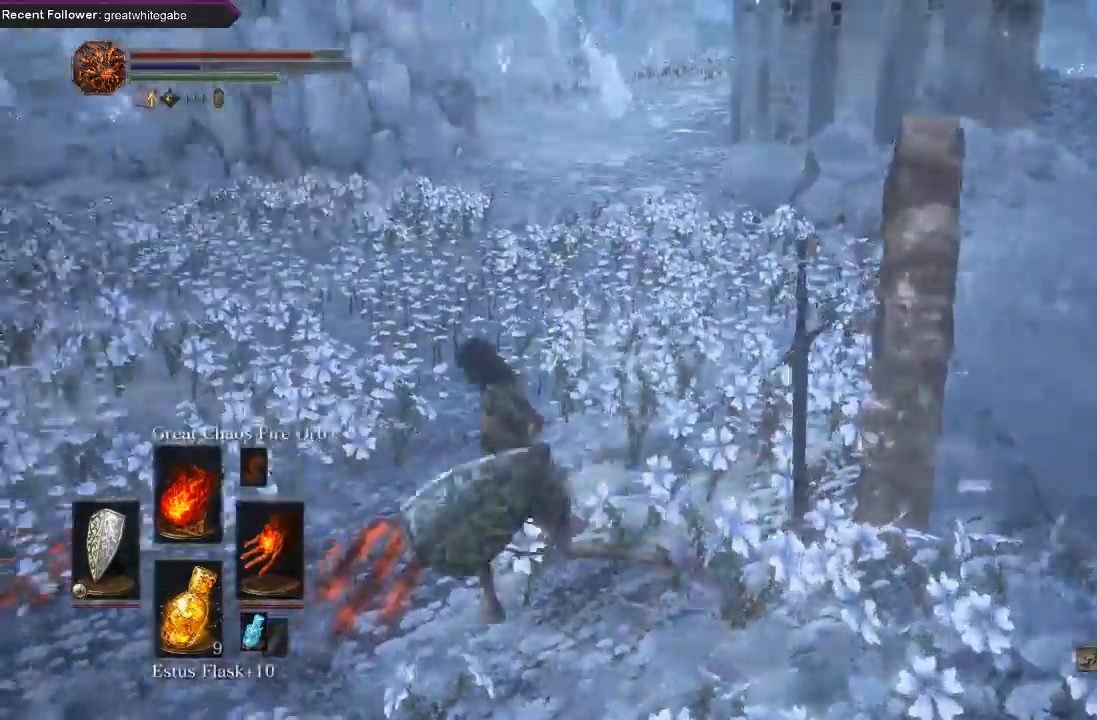
{"buttons": [], "left_stick": "down", "right_stick": "right", "events": [[233, "left_stick", "center"], [233, "right_stick", "center"], [500, "left_stick", "down"], [500, "right_stick", "right"]]}
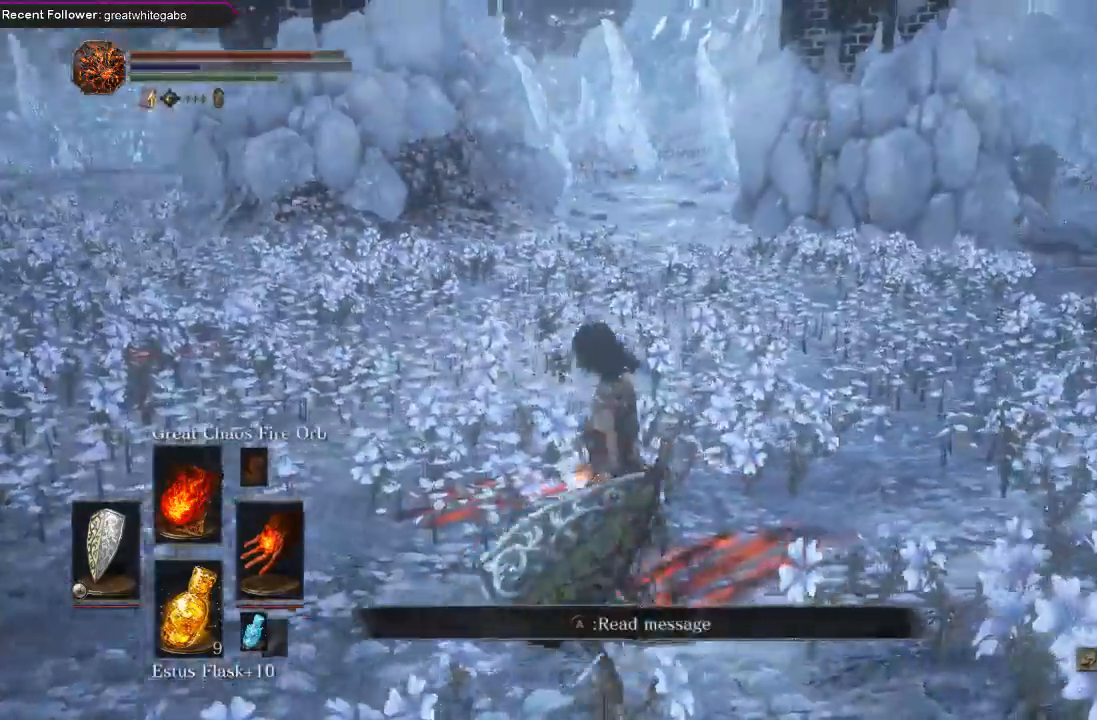
{"buttons": [], "left_stick": "down-right", "right_stick": "right", "events": [[267, "left_stick", "down-right"]]}
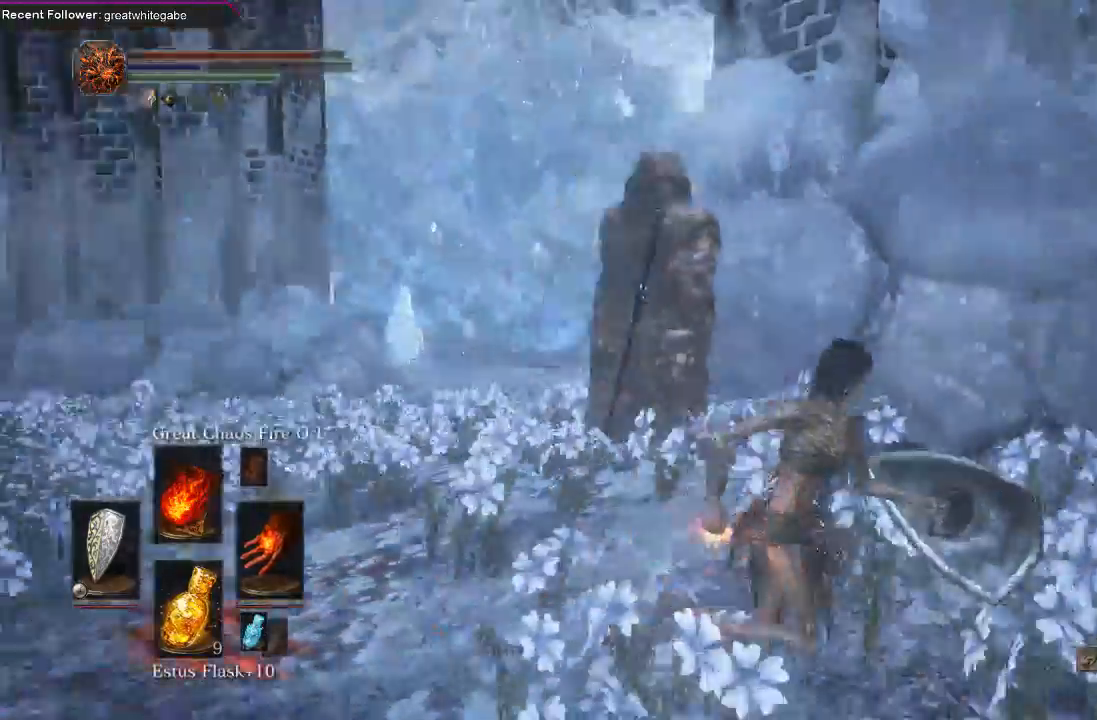
{"buttons": ["B"], "left_stick": "right", "right_stick": "center", "events": [[67, "left_stick", "right"], [100, "right_stick", "center"], [267, "B", "down"]]}
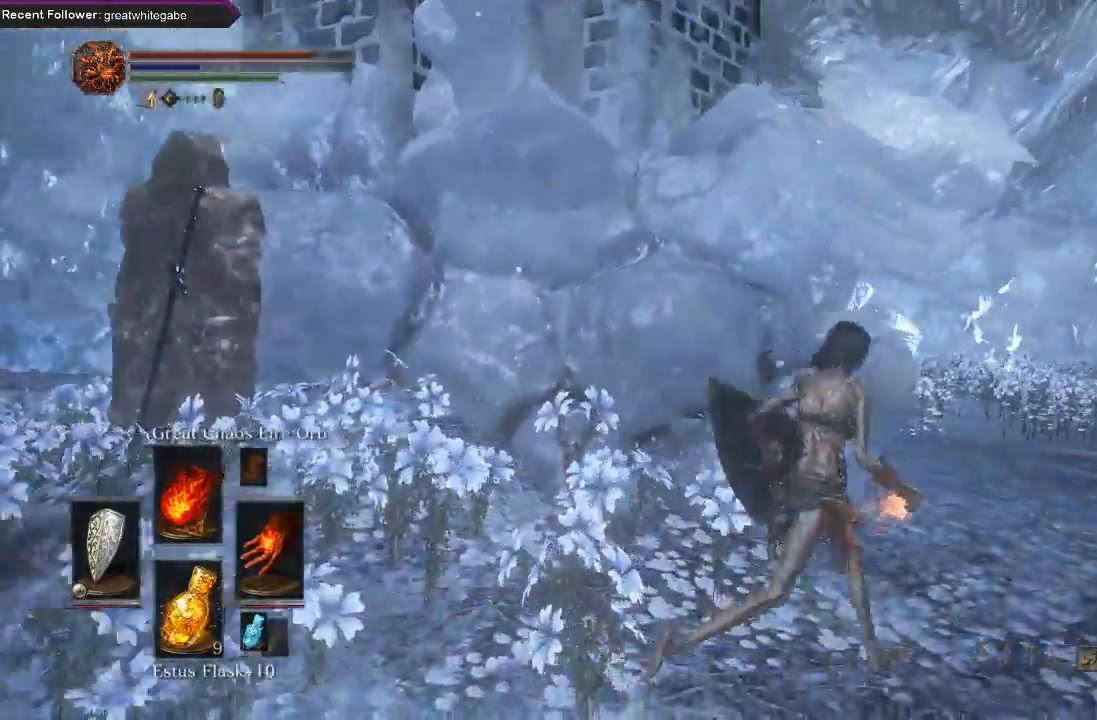
{"buttons": ["B"], "left_stick": "up", "right_stick": "center", "events": [[133, "left_stick", "up-right"], [433, "left_stick", "up"]]}
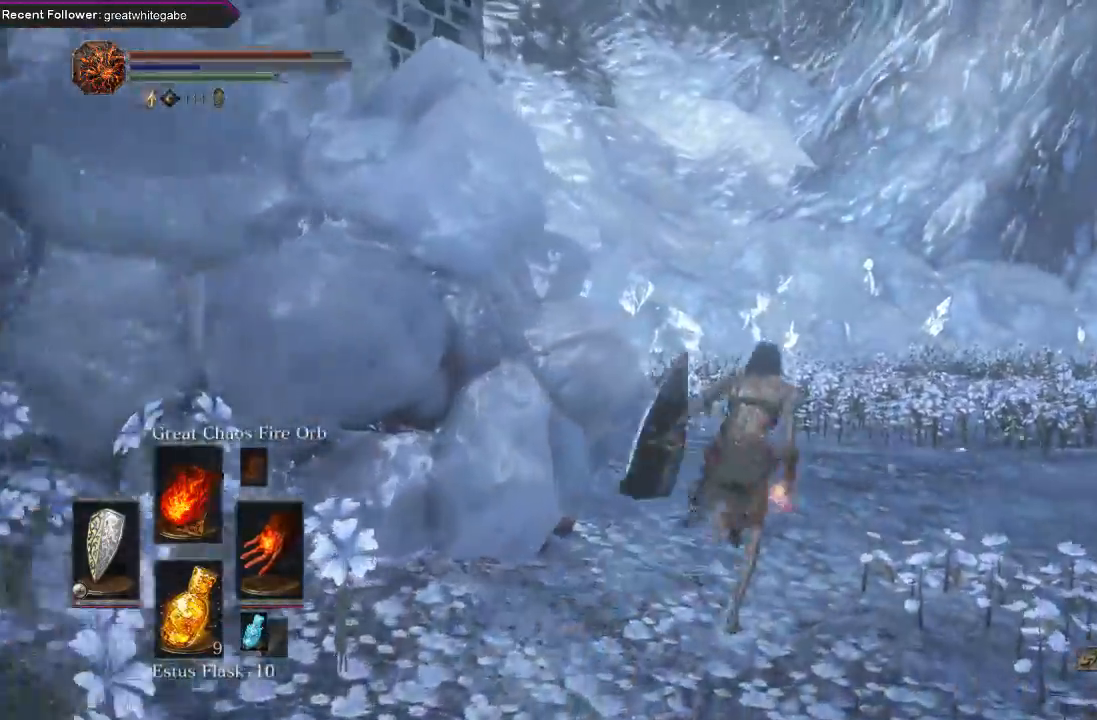
{"buttons": ["B"], "left_stick": "up", "right_stick": "center", "events": [[233, "right_stick", "left"], [400, "right_stick", "center"]]}
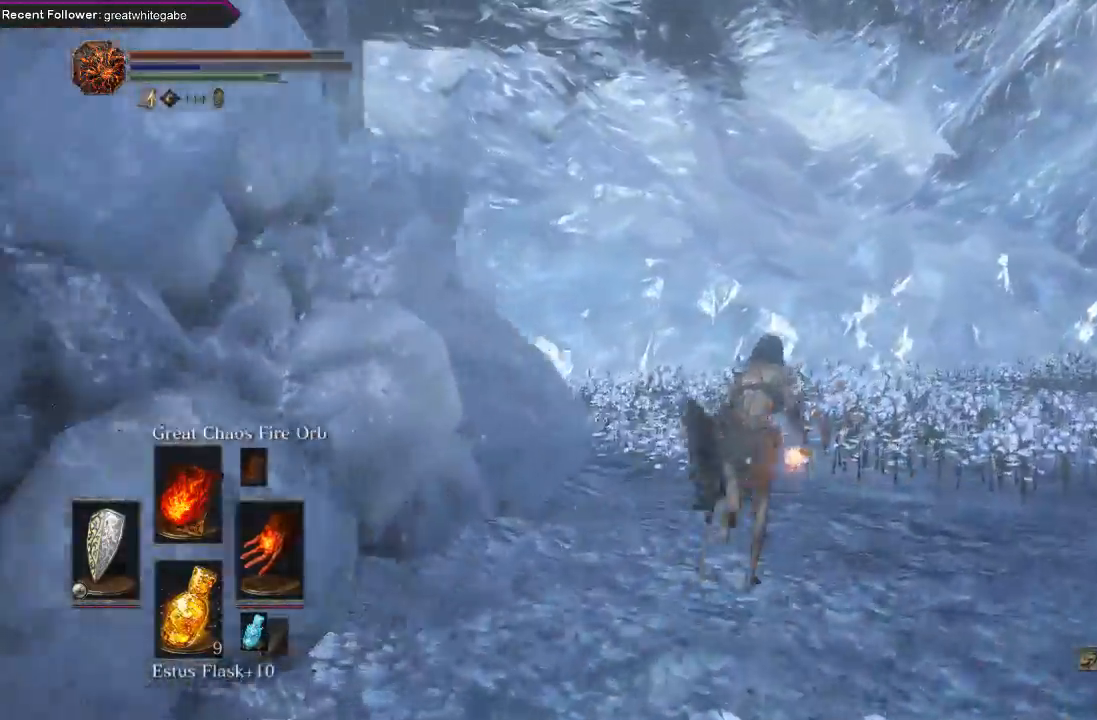
{"buttons": ["B"], "left_stick": "up", "right_stick": "left", "events": [[67, "right_stick", "left"], [233, "right_stick", "center"], [433, "right_stick", "left"]]}
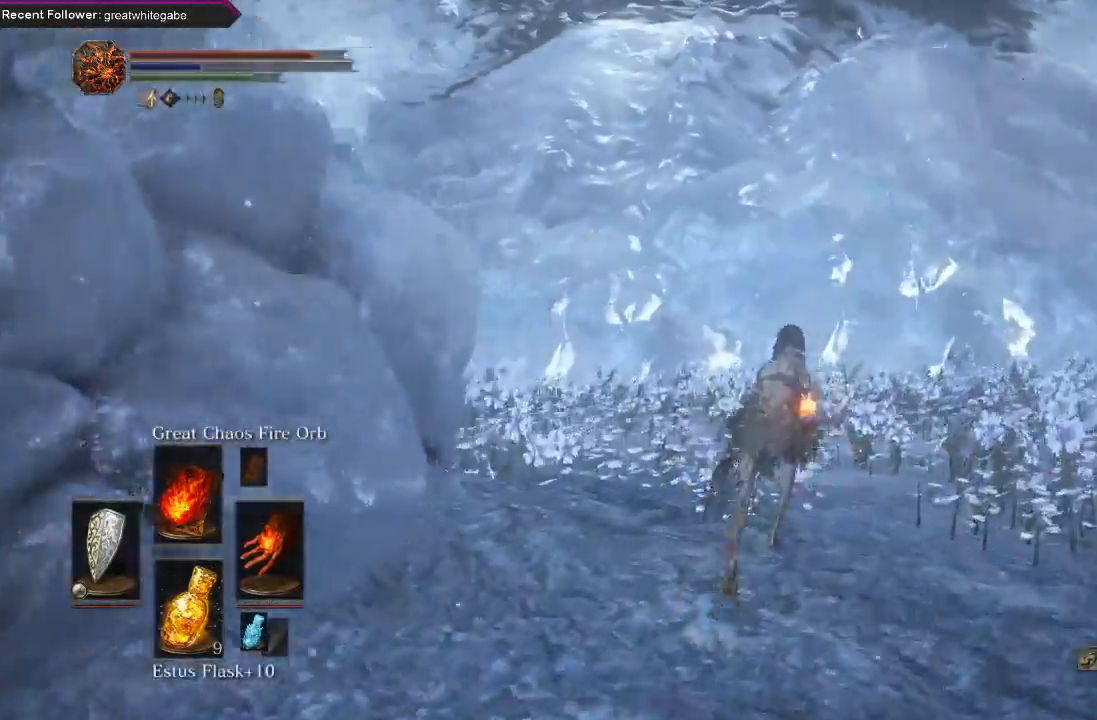
{"buttons": ["B"], "left_stick": "up", "right_stick": "left", "events": [[167, "right_stick", "center"], [267, "right_stick", "left"]]}
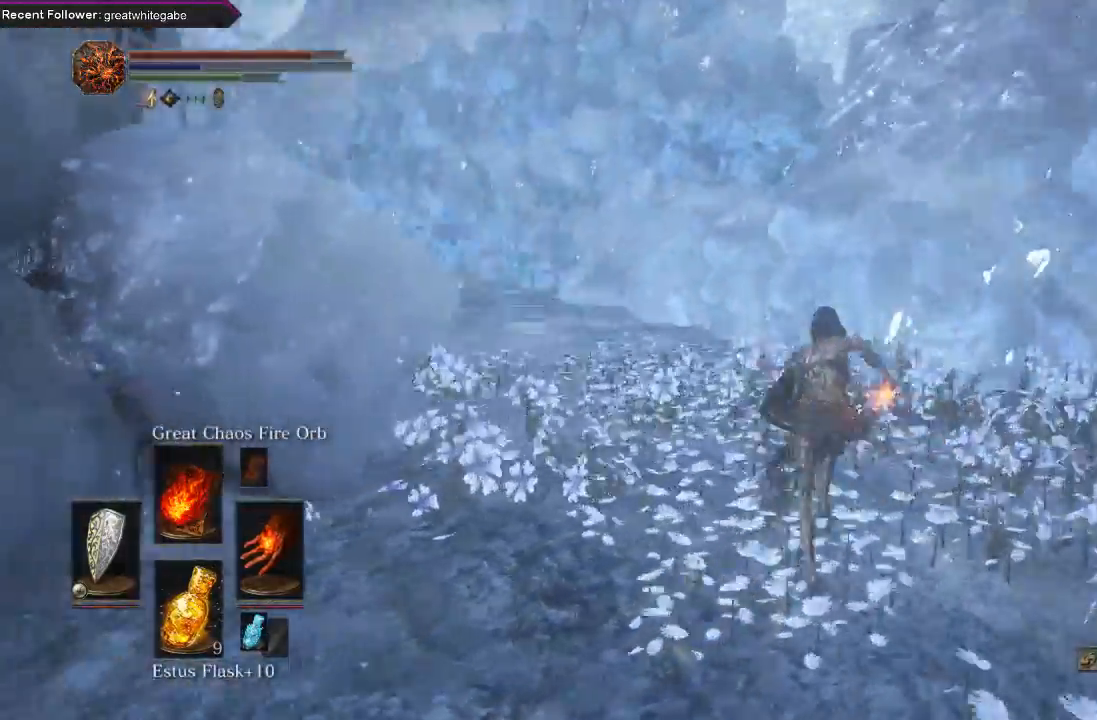
{"buttons": ["B"], "left_stick": "left", "right_stick": "left", "events": [[233, "left_stick", "up-left"], [333, "left_stick", "left"]]}
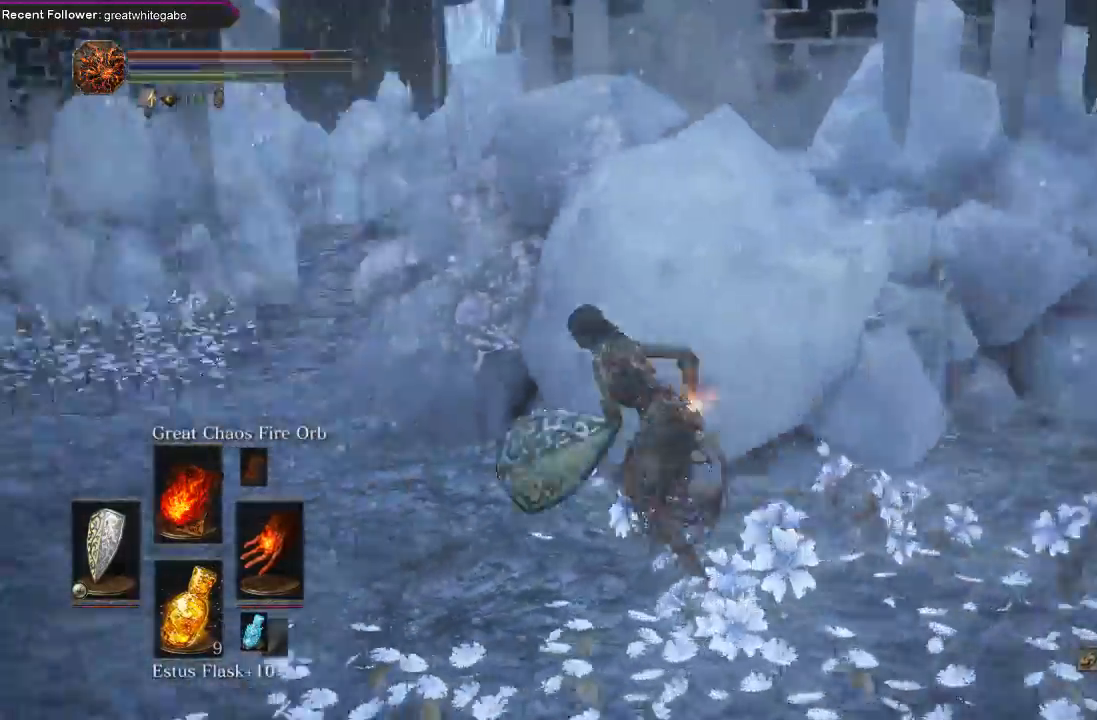
{"buttons": ["B"], "left_stick": "down-right", "right_stick": "right", "events": [[67, "left_stick", "up"], [100, "right_stick", "center"], [200, "left_stick", "right"], [300, "left_stick", "down-right"], [333, "right_stick", "right"]]}